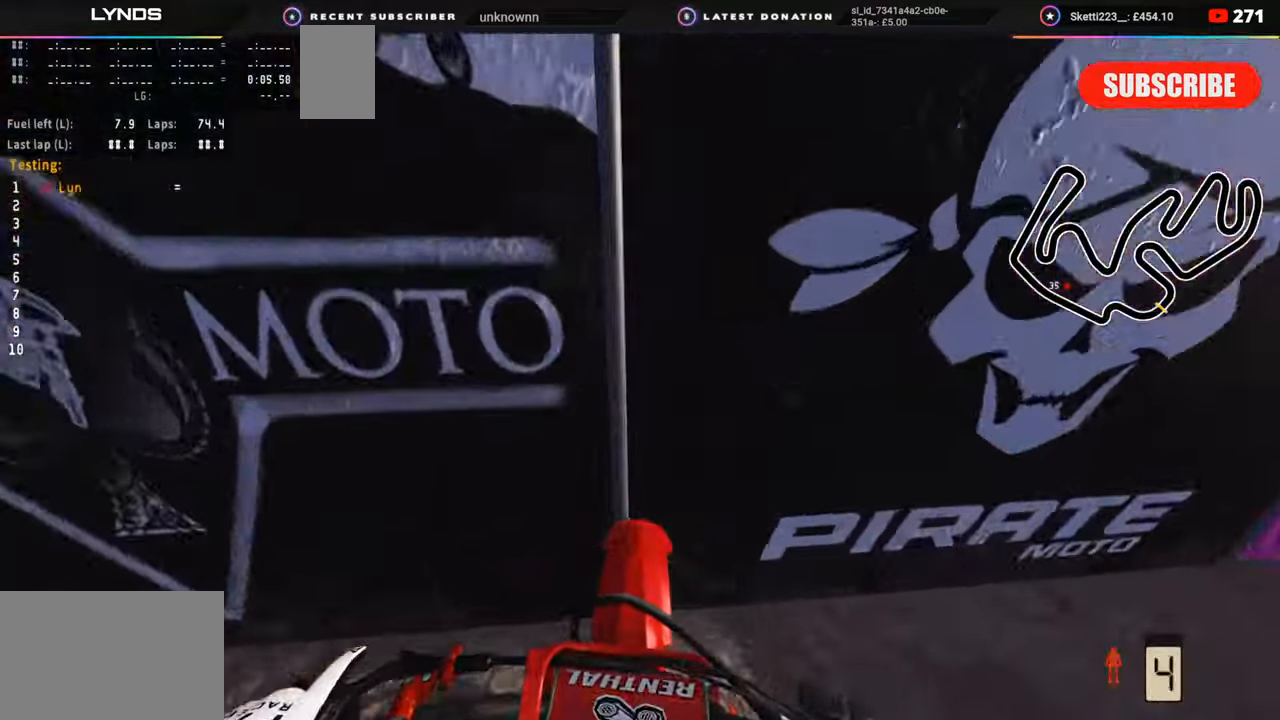
Gameplay with a controller (PlayStation layout); each line is a JSON object with the inputs held at the frame after it. "events" lists button and stick changes between this image and that frame as [ms after this image, input, new state], when the widget could be followed in between. Not read: L1.
{"buttons": [], "left_stick": "center", "right_stick": "center", "events": [[417, "L2", "up"]]}
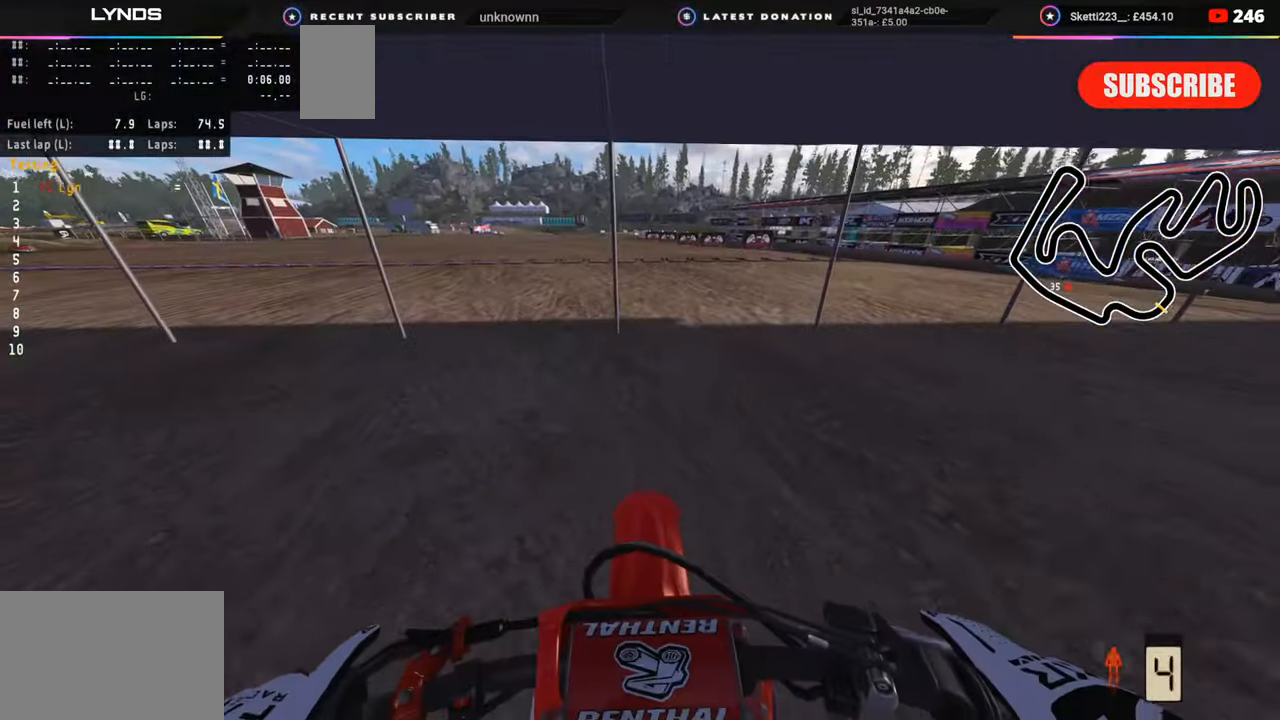
{"buttons": ["R2"], "left_stick": "center", "right_stick": "center", "events": [[167, "R2", "down"]]}
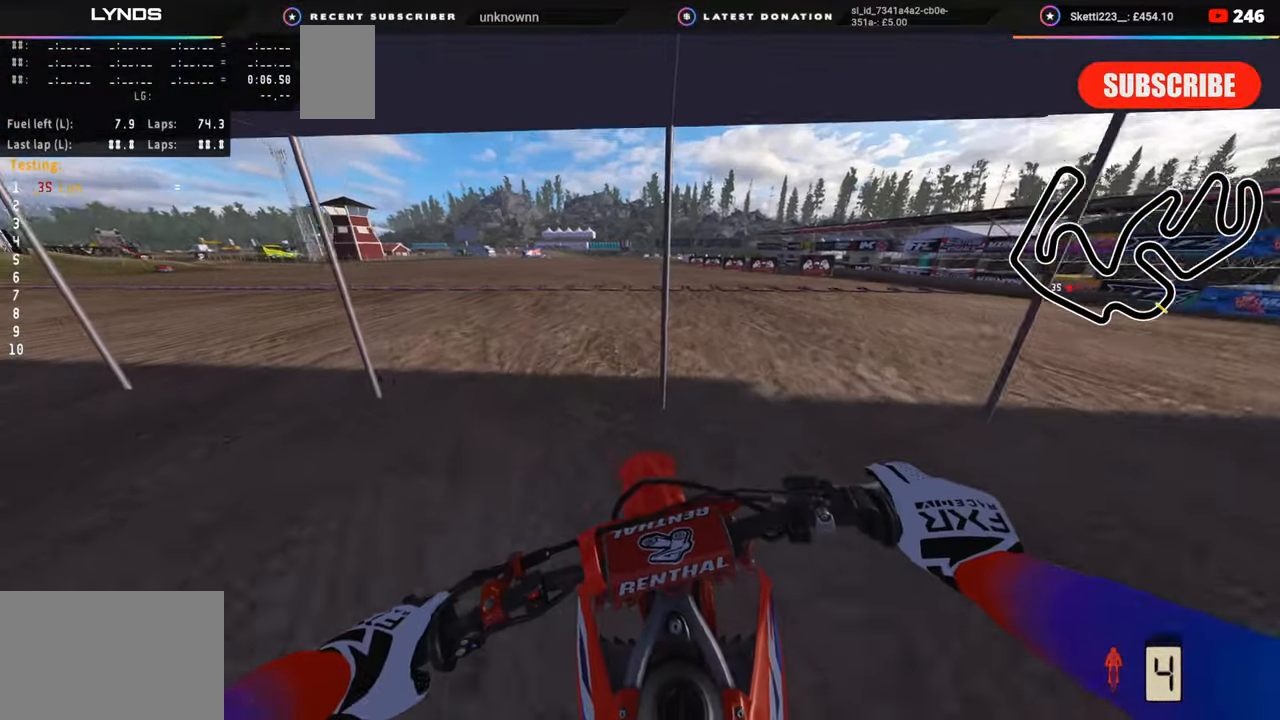
{"buttons": [], "left_stick": "center", "right_stick": "center", "events": [[300, "R2", "up"]]}
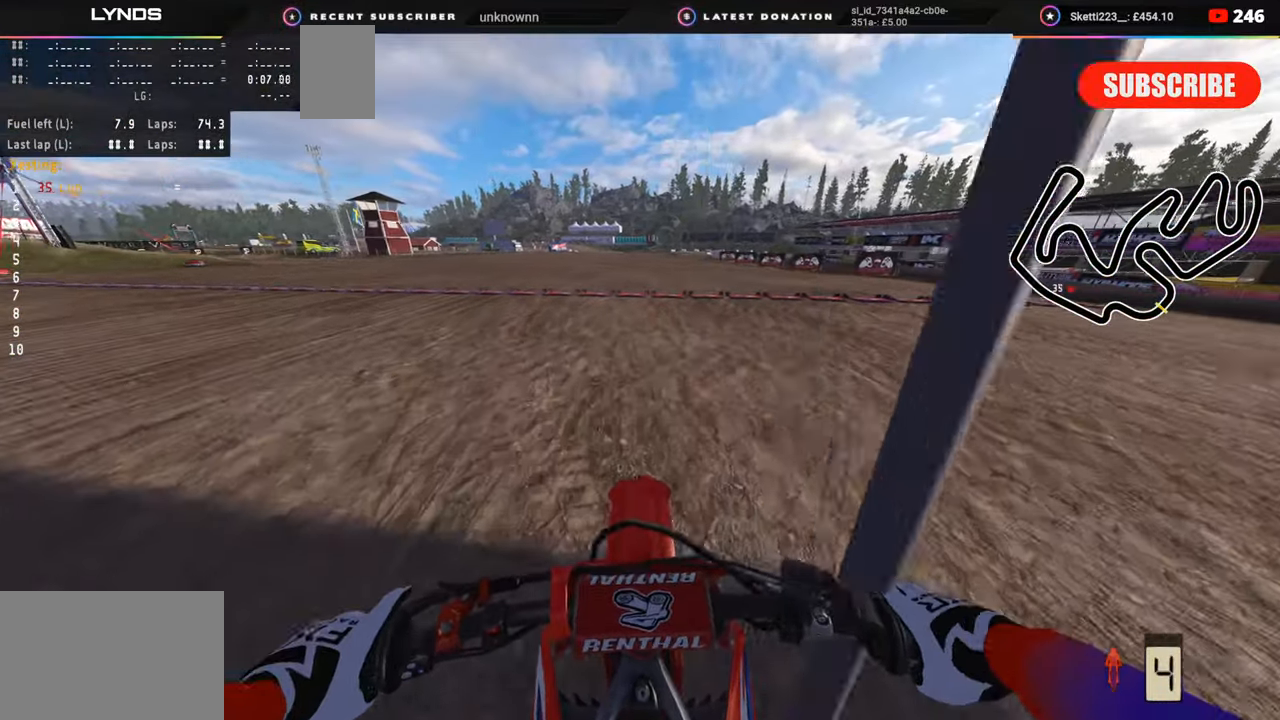
{"buttons": [], "left_stick": "center", "right_stick": "center", "events": [[83, "R2", "down"], [200, "R2", "up"]]}
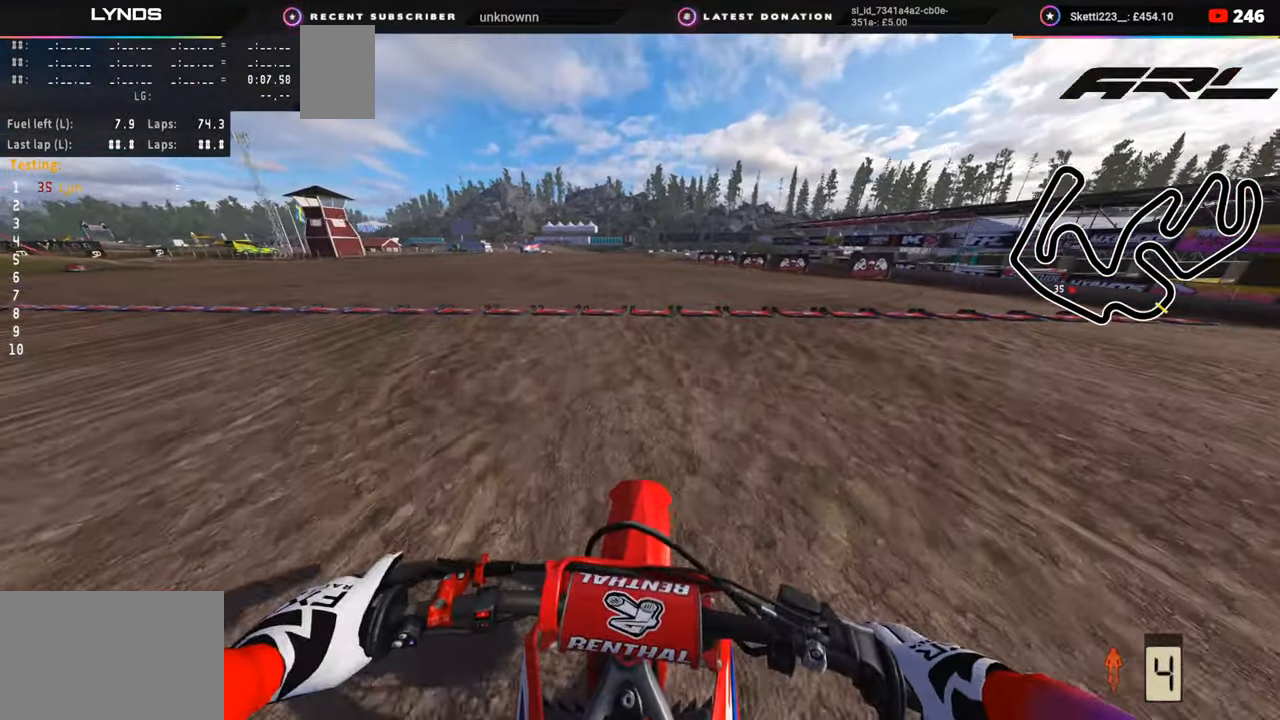
{"buttons": [], "left_stick": "center", "right_stick": "center", "events": []}
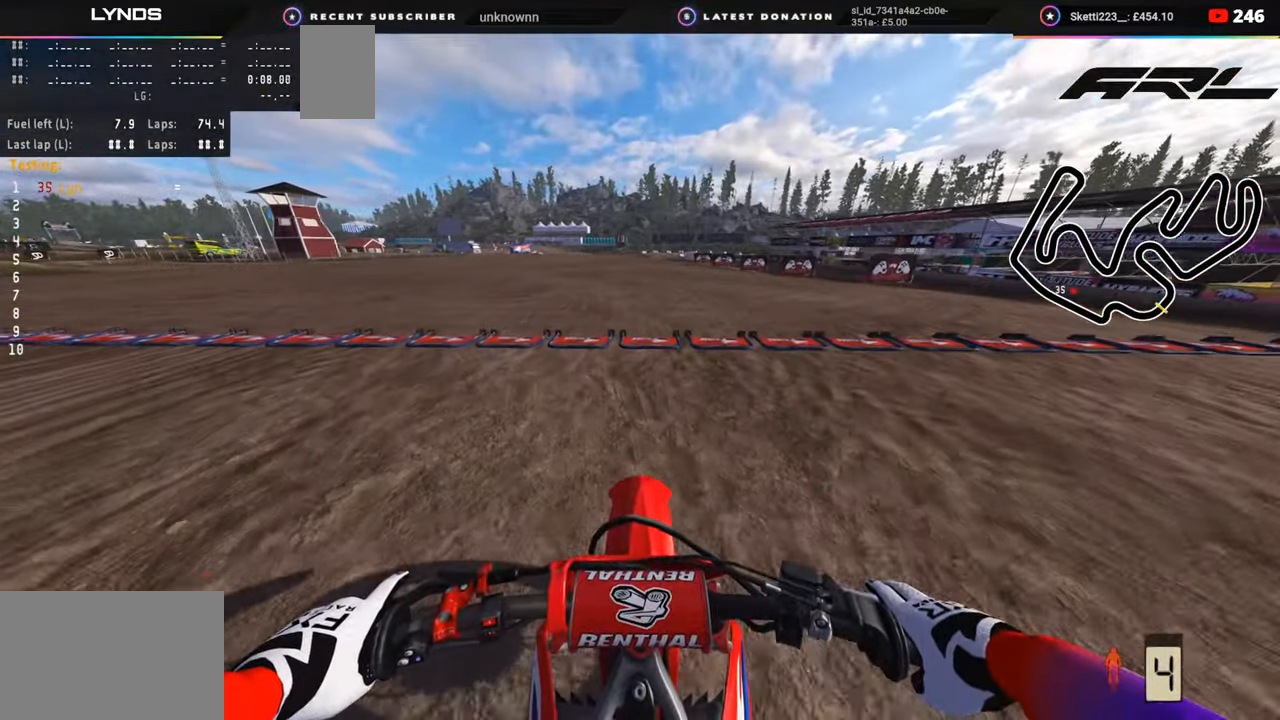
{"buttons": [], "left_stick": "center", "right_stick": "center", "events": [[167, "L2", "down"], [317, "L2", "up"], [367, "L2", "down"], [483, "L2", "up"]]}
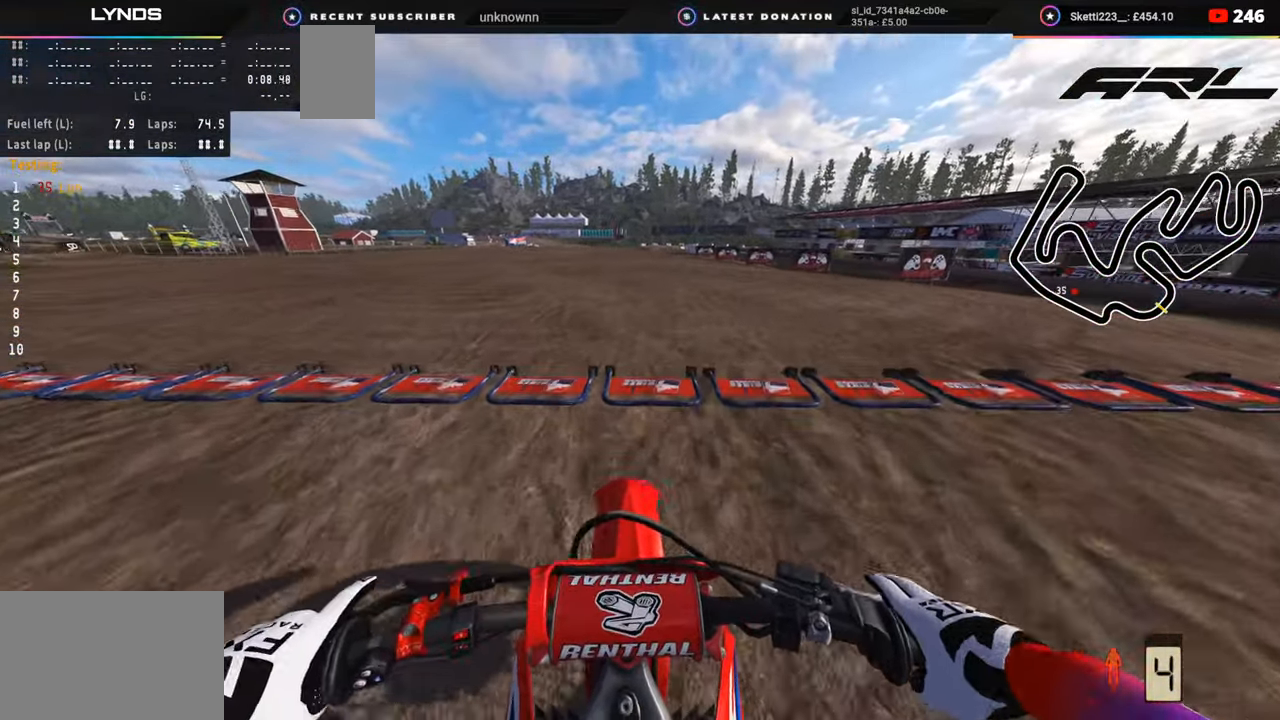
{"buttons": ["L2"], "left_stick": "center", "right_stick": "center", "events": [[17, "L2", "down"], [133, "L2", "up"], [183, "L2", "down"], [350, "L2", "up"], [383, "L2", "down"]]}
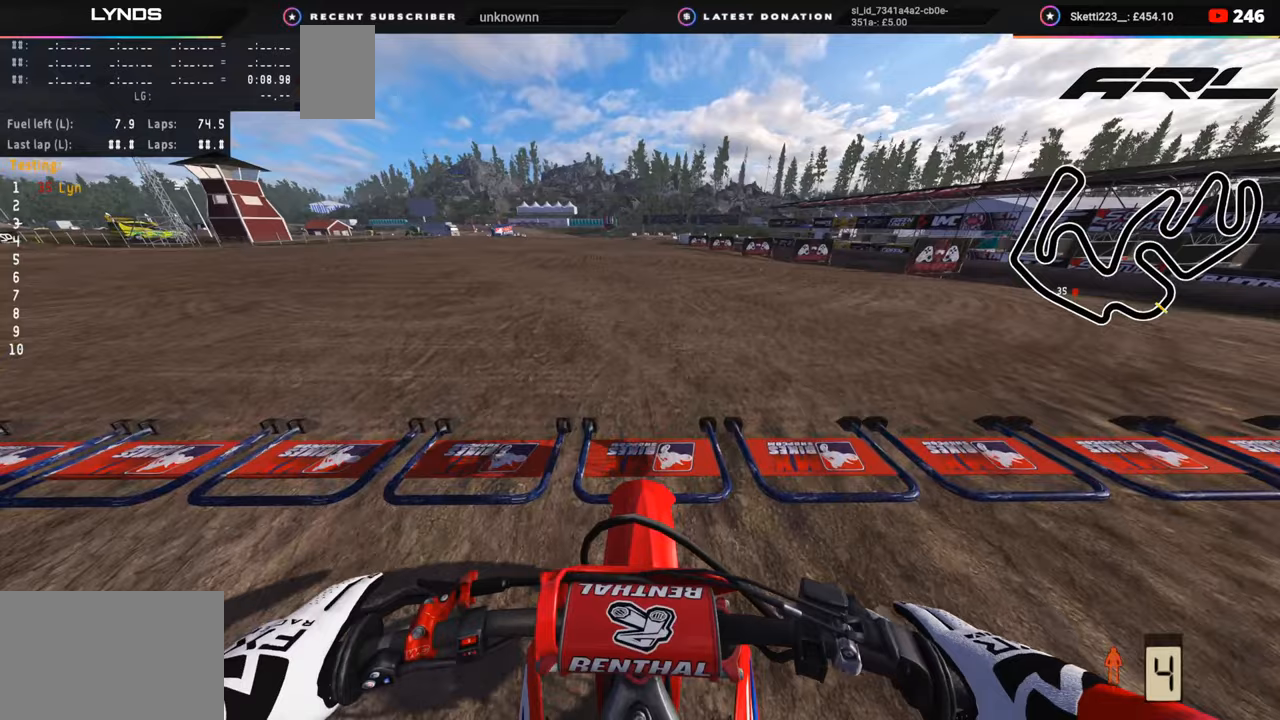
{"buttons": [], "left_stick": "center", "right_stick": "center", "events": [[50, "L2", "up"], [83, "L2", "down"], [200, "L2", "up"]]}
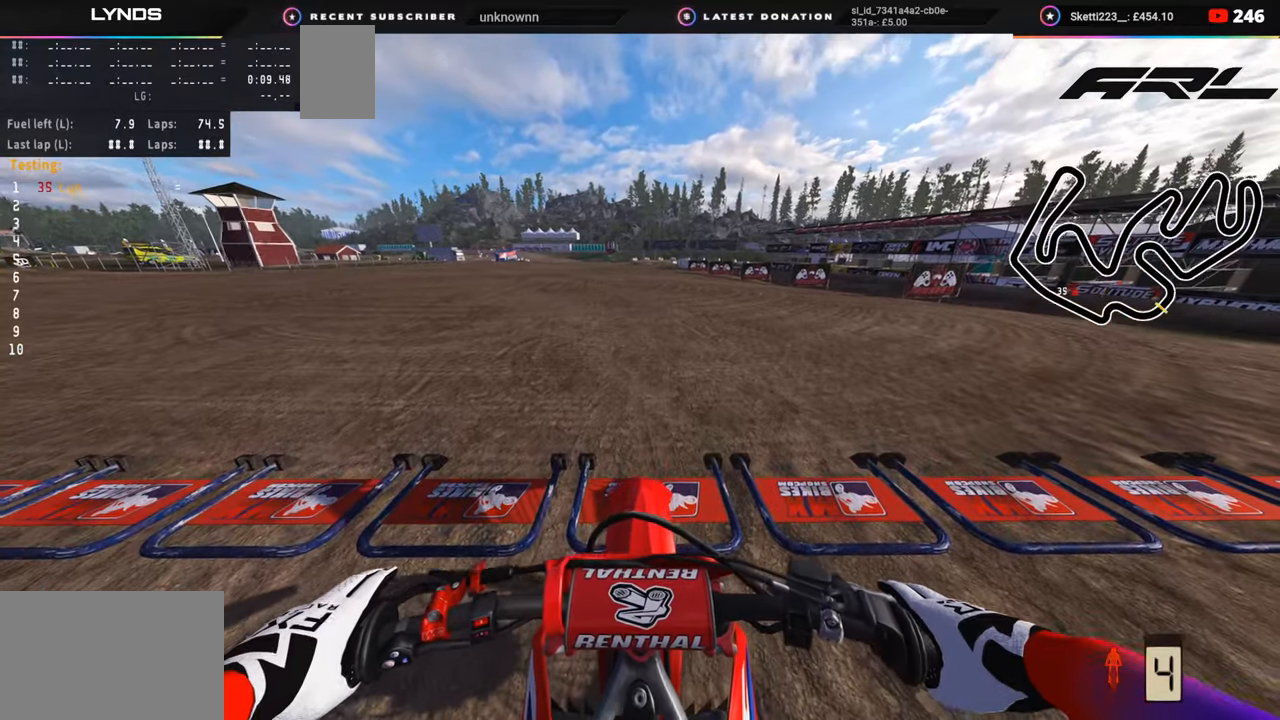
{"buttons": [], "left_stick": "center", "right_stick": "center", "events": [[150, "L2", "down"], [250, "L2", "up"], [400, "DPAD_UP", "down"], [483, "DPAD_UP", "up"]]}
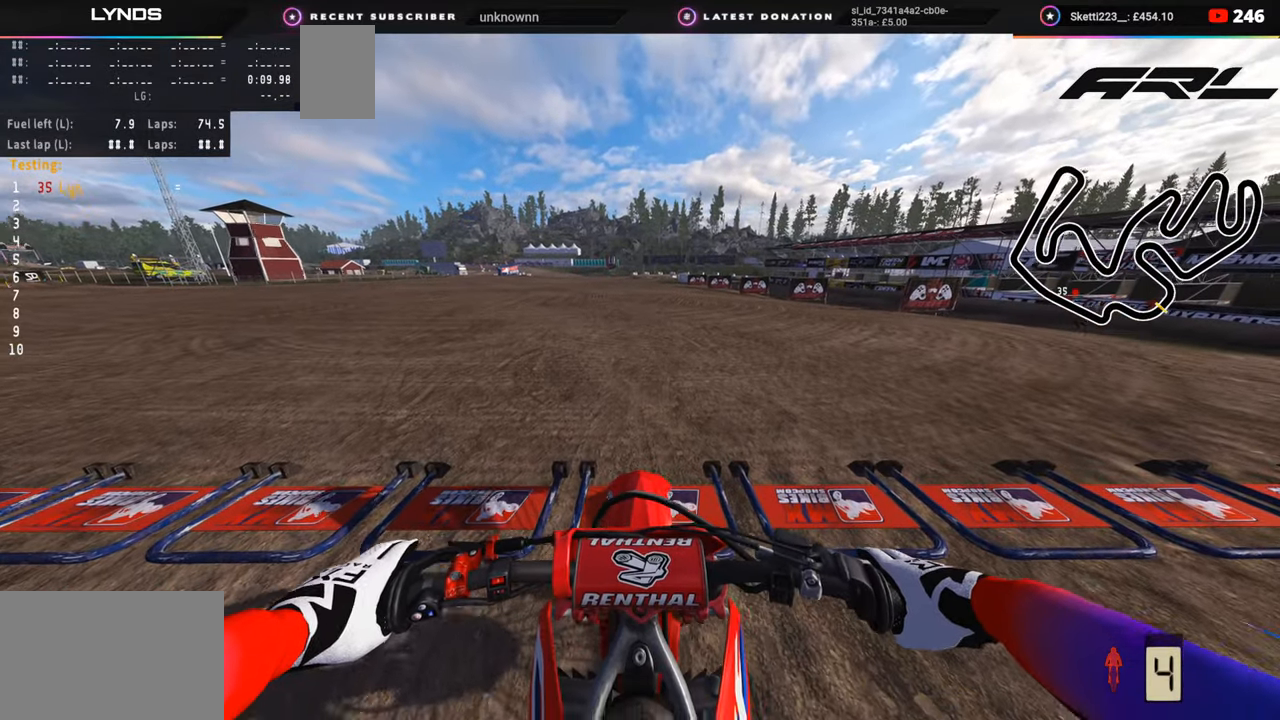
{"buttons": ["CIRCLE", "R1", "R2"], "left_stick": "center", "right_stick": "center", "events": [[100, "DPAD_UP", "down"], [200, "DPAD_UP", "up"], [333, "DPAD_UP", "down"], [417, "DPAD_UP", "up"], [467, "CIRCLE", "down"], [467, "R2", "down"], [483, "R1", "down"]]}
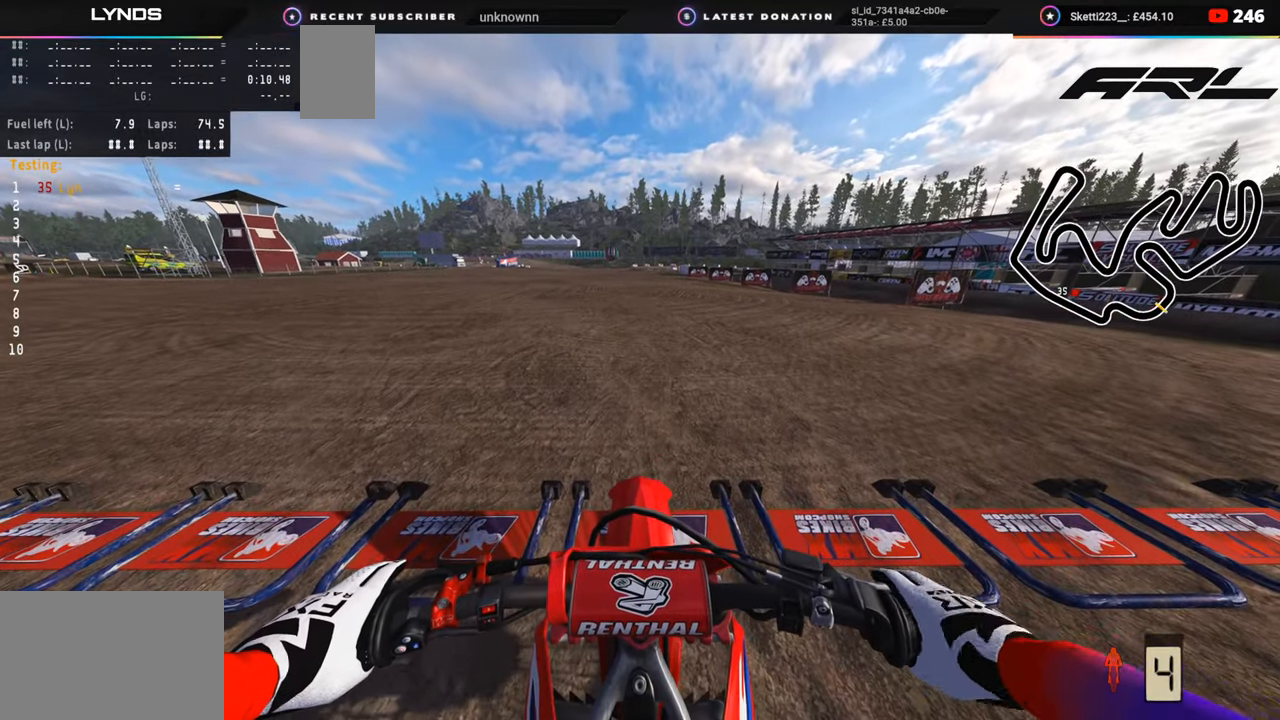
{"buttons": ["CIRCLE", "R2", "R3"], "left_stick": "center", "right_stick": "up", "events": [[33, "R1", "up"], [333, "right_stick", "up"], [350, "R3", "down"]]}
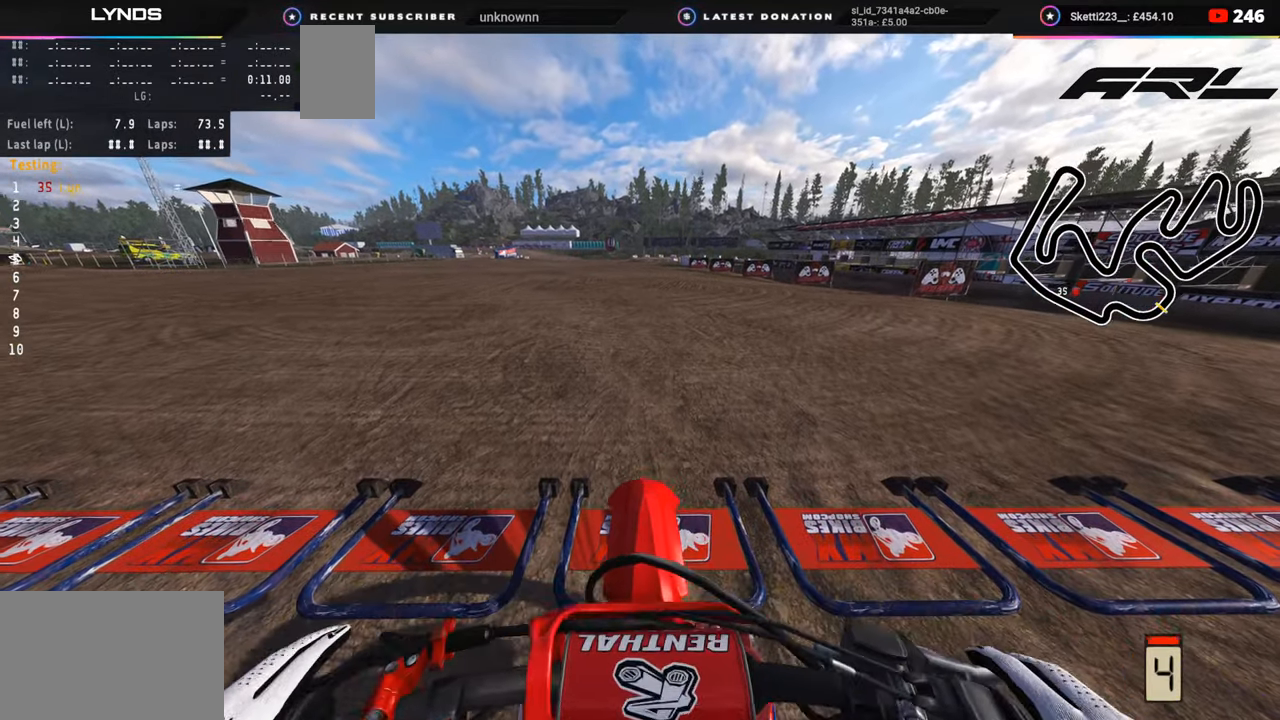
{"buttons": ["CIRCLE", "R2", "R3"], "left_stick": "center", "right_stick": "up"}
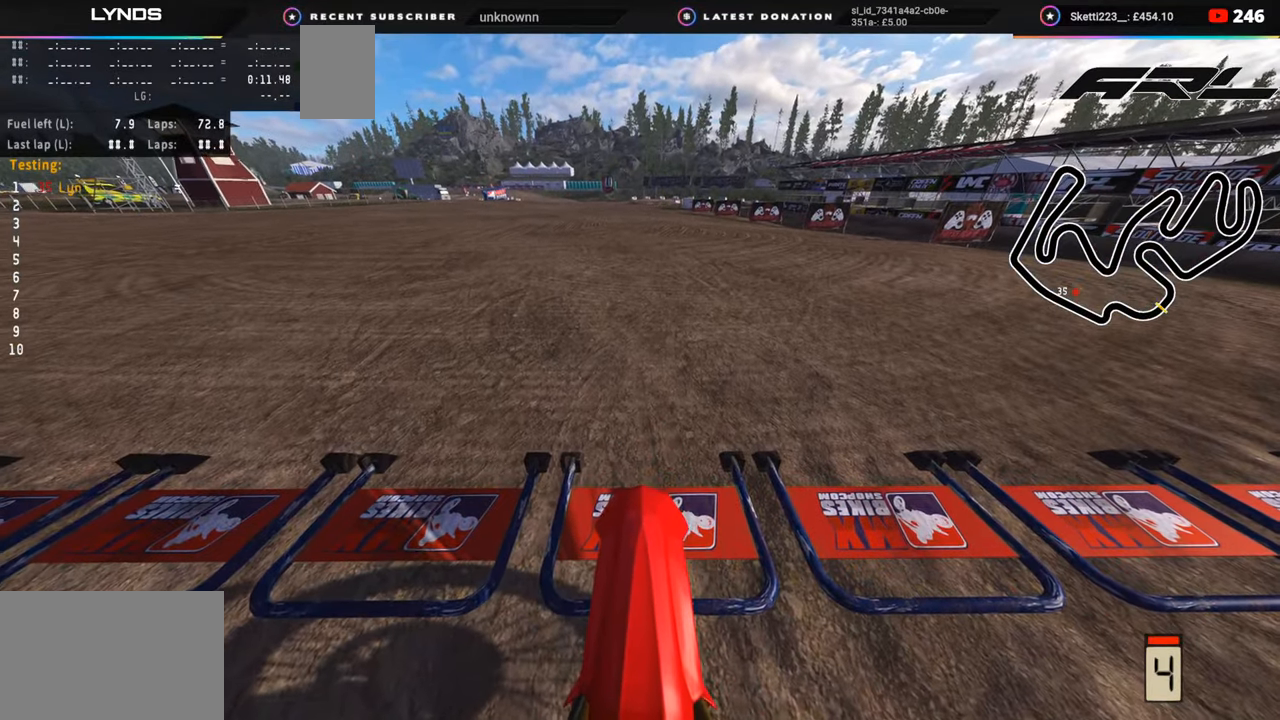
{"buttons": ["CIRCLE", "R2", "R3"], "left_stick": "center", "right_stick": "up", "events": []}
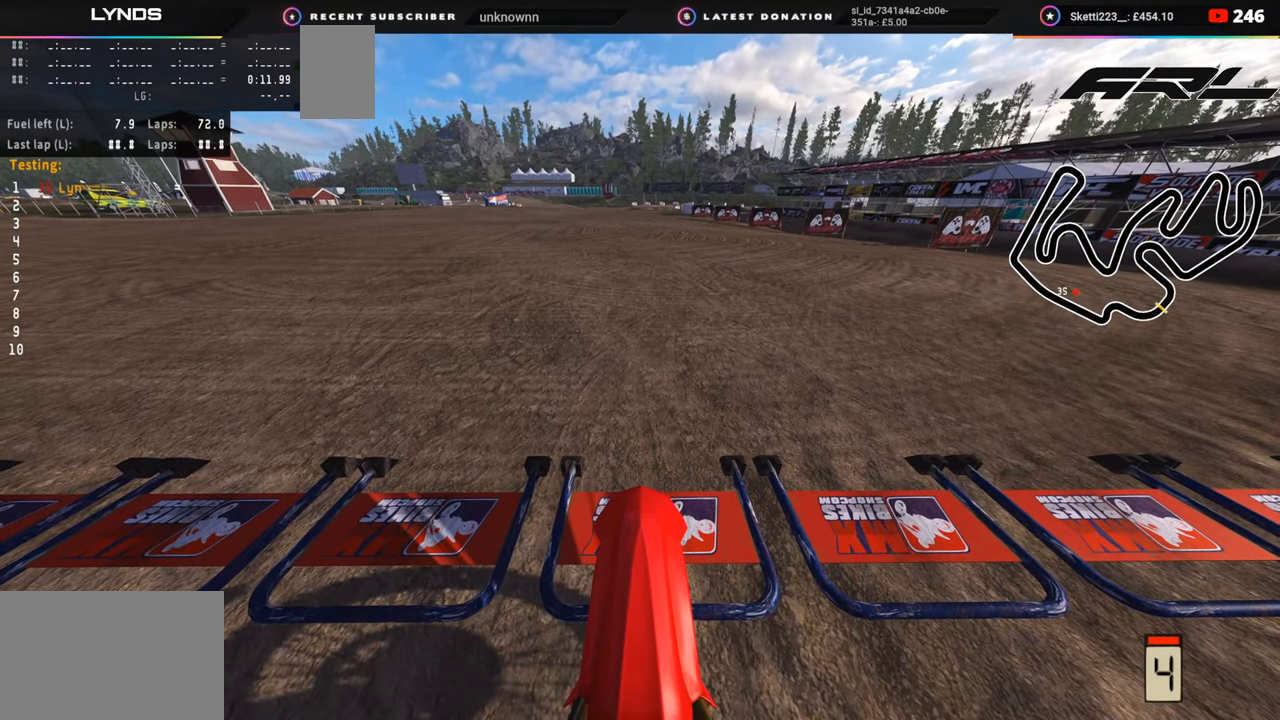
{"buttons": ["CIRCLE", "R2", "R3"], "left_stick": "center", "right_stick": "up", "events": []}
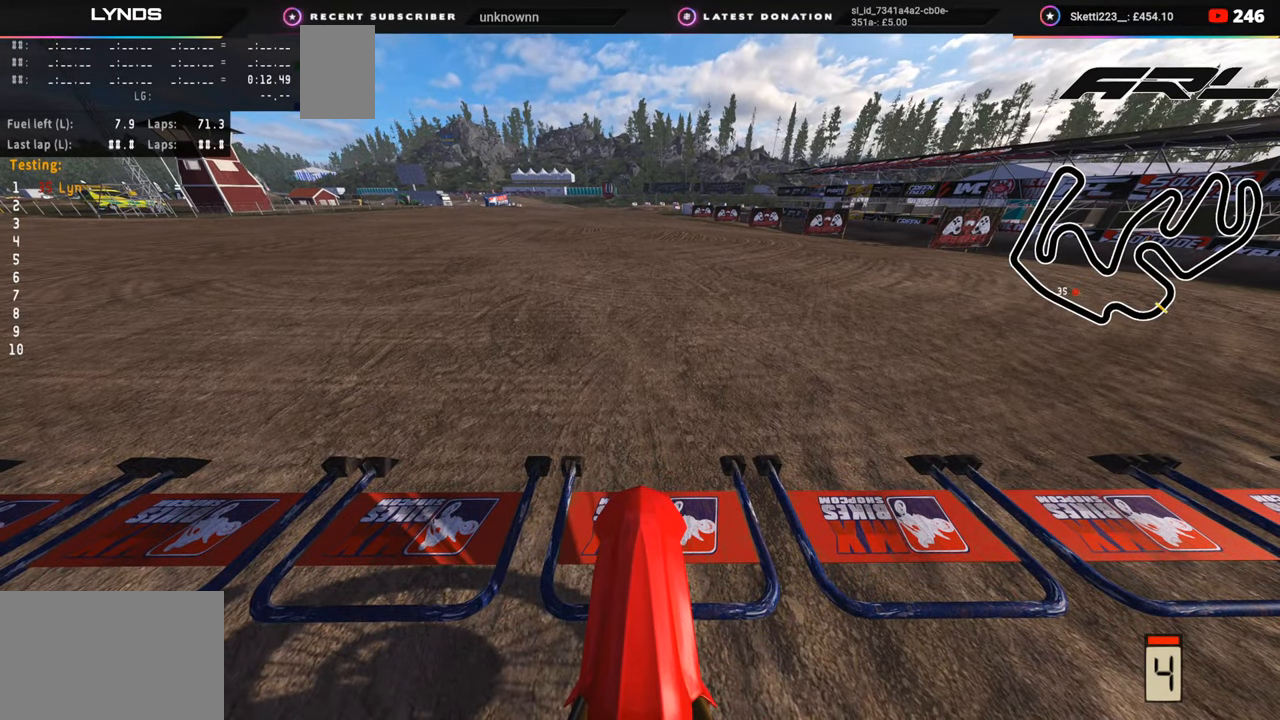
{"buttons": ["CIRCLE", "R2", "R3"], "left_stick": "center", "right_stick": "up", "events": []}
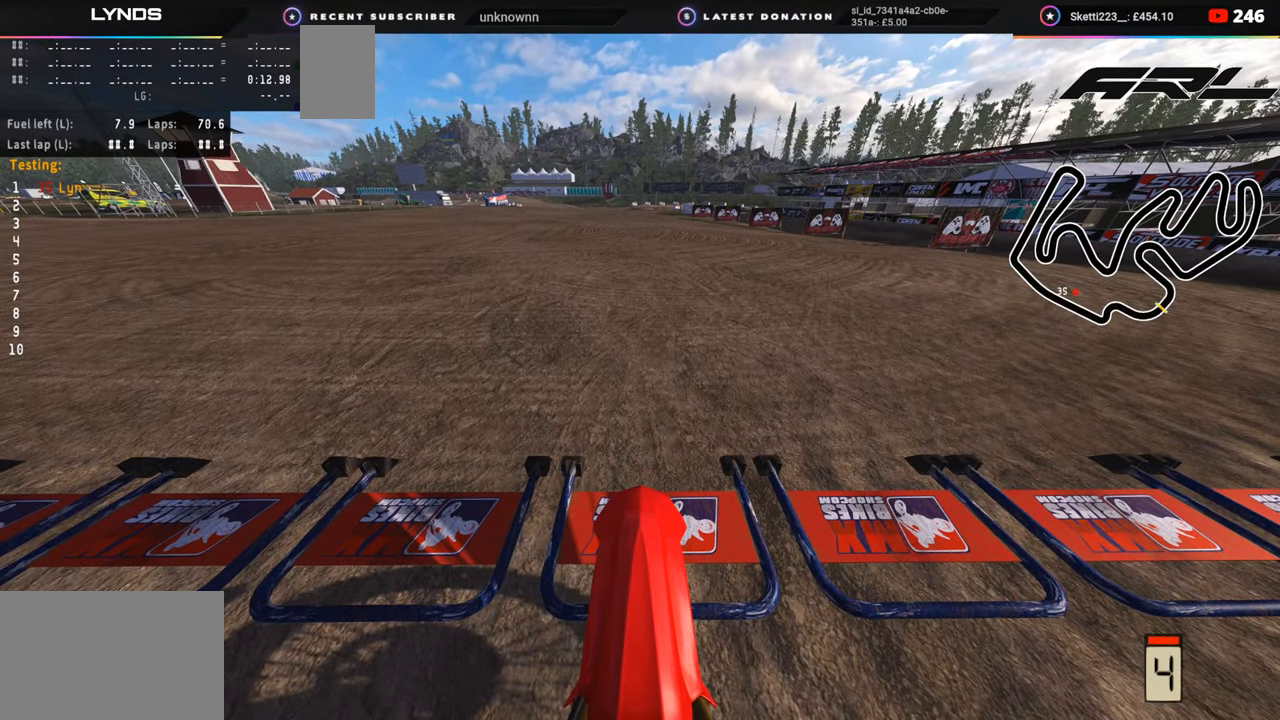
{"buttons": ["CIRCLE", "L2", "R2", "R3"], "left_stick": "center", "right_stick": "up", "events": [[483, "L2", "down"]]}
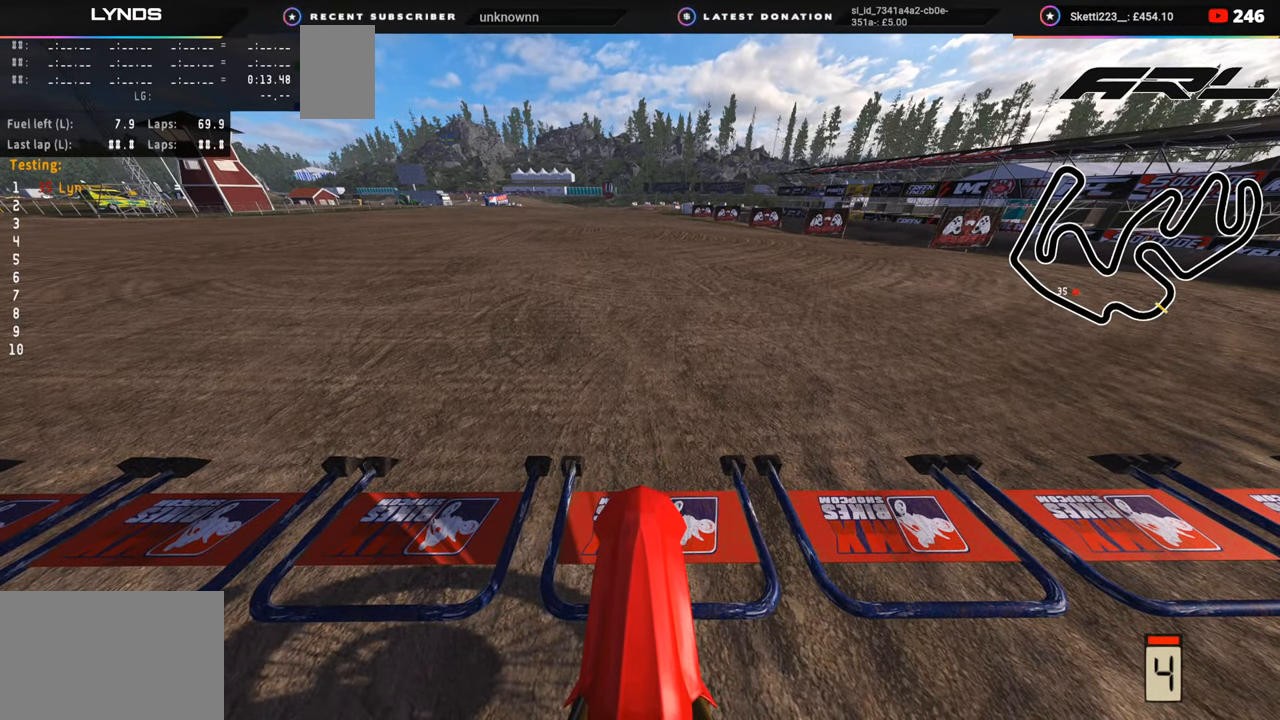
{"buttons": ["CIRCLE", "R2", "R3"], "left_stick": "center", "right_stick": "up", "events": [[33, "L2", "up"]]}
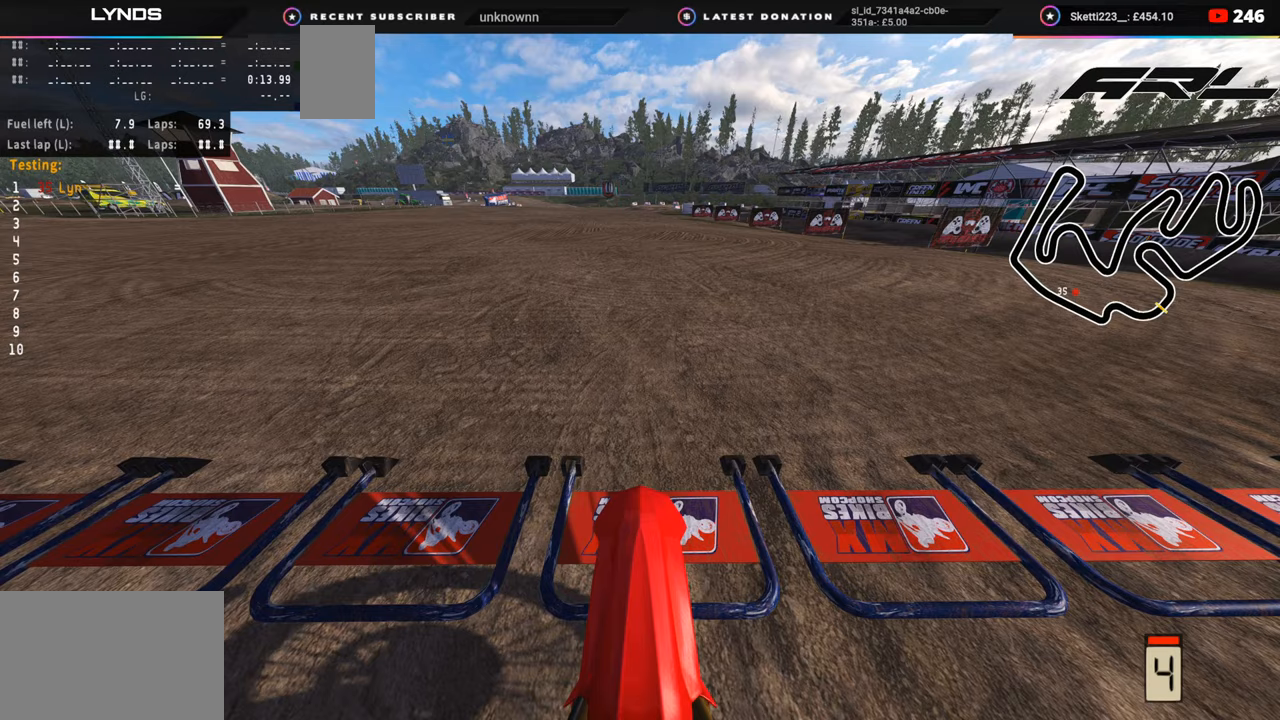
{"buttons": ["R2", "R3", "DPAD_UP"], "left_stick": "center", "right_stick": "up", "events": [[283, "CIRCLE", "up"], [350, "DPAD_UP", "down"]]}
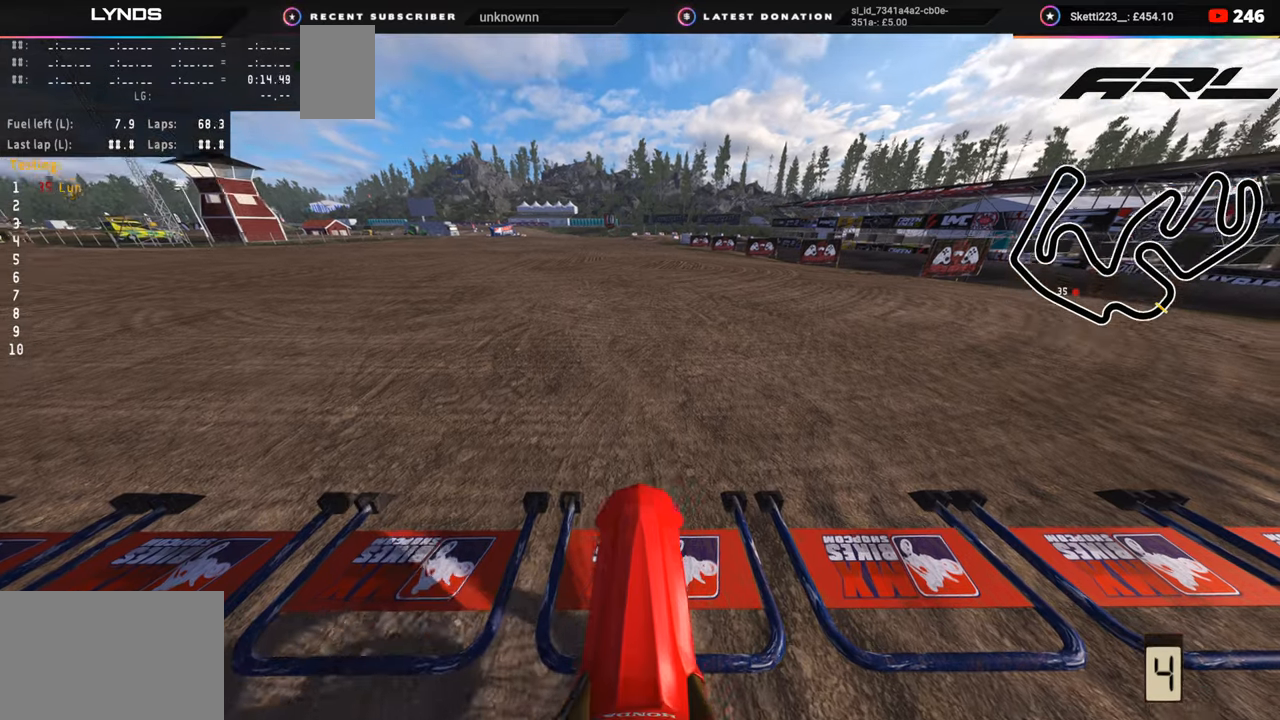
{"buttons": ["R2", "R3", "DPAD_UP"], "left_stick": "center", "right_stick": "up", "events": [[200, "SQUARE", "down"], [333, "L2", "down"], [350, "SQUARE", "up"], [483, "L2", "up"]]}
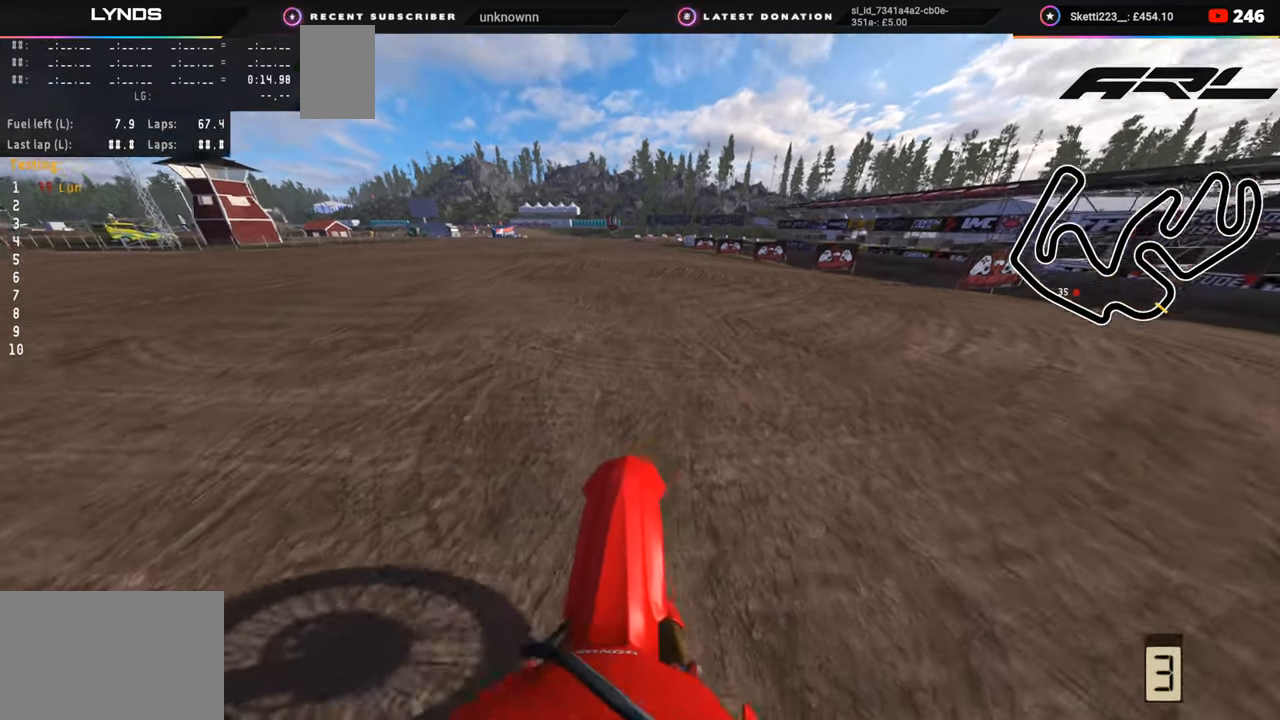
{"buttons": ["R2", "R3"], "left_stick": "center", "right_stick": "up", "events": [[217, "DPAD_UP", "up"]]}
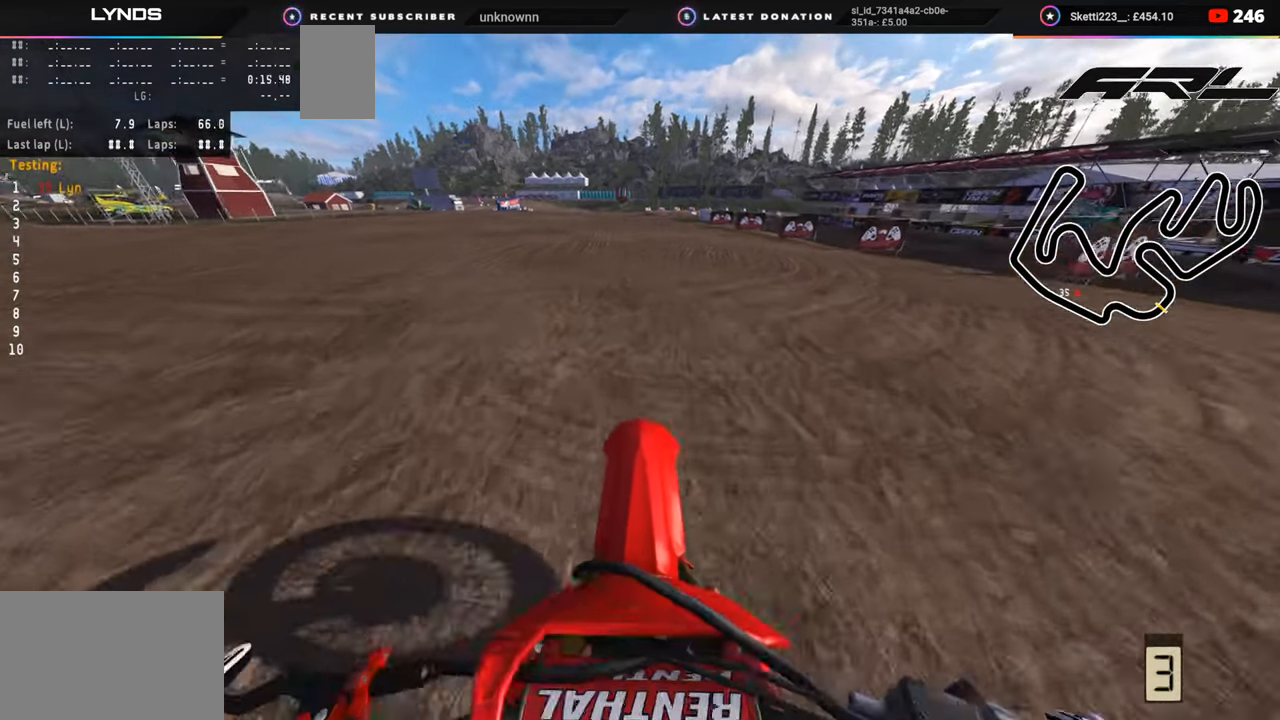
{"buttons": ["R2", "R3"], "left_stick": "center", "right_stick": "up", "events": [[100, "CIRCLE", "down"], [367, "CIRCLE", "up"]]}
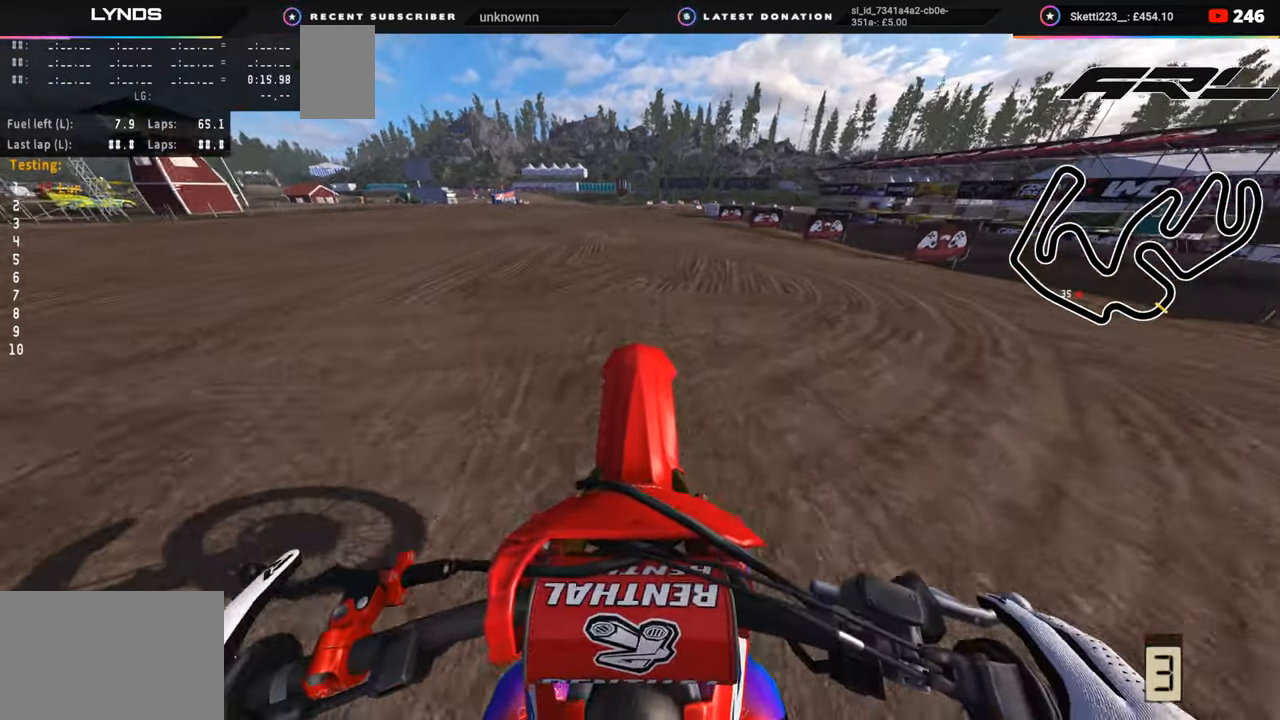
{"buttons": [], "left_stick": "center", "right_stick": "center", "events": [[317, "R2", "up"], [317, "R3", "up"], [317, "right_stick", "center"]]}
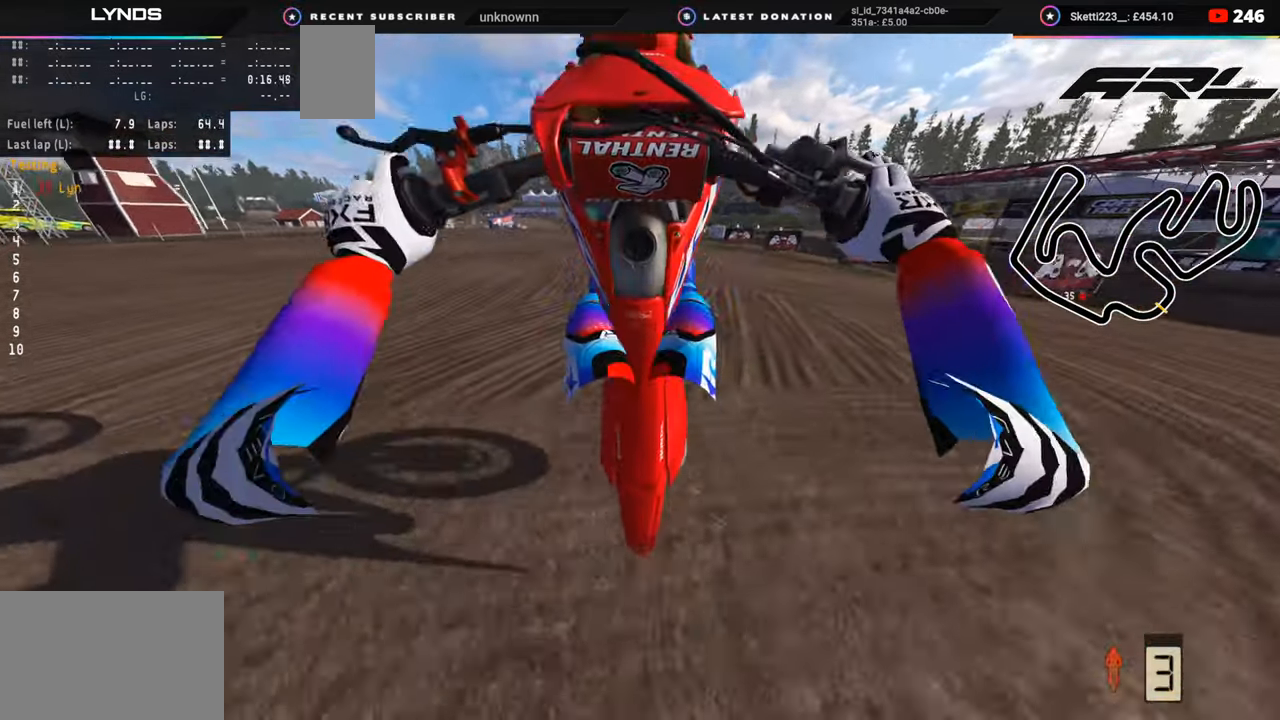
{"buttons": ["SQUARE"], "left_stick": "center", "right_stick": "center", "events": [[483, "SQUARE", "down"]]}
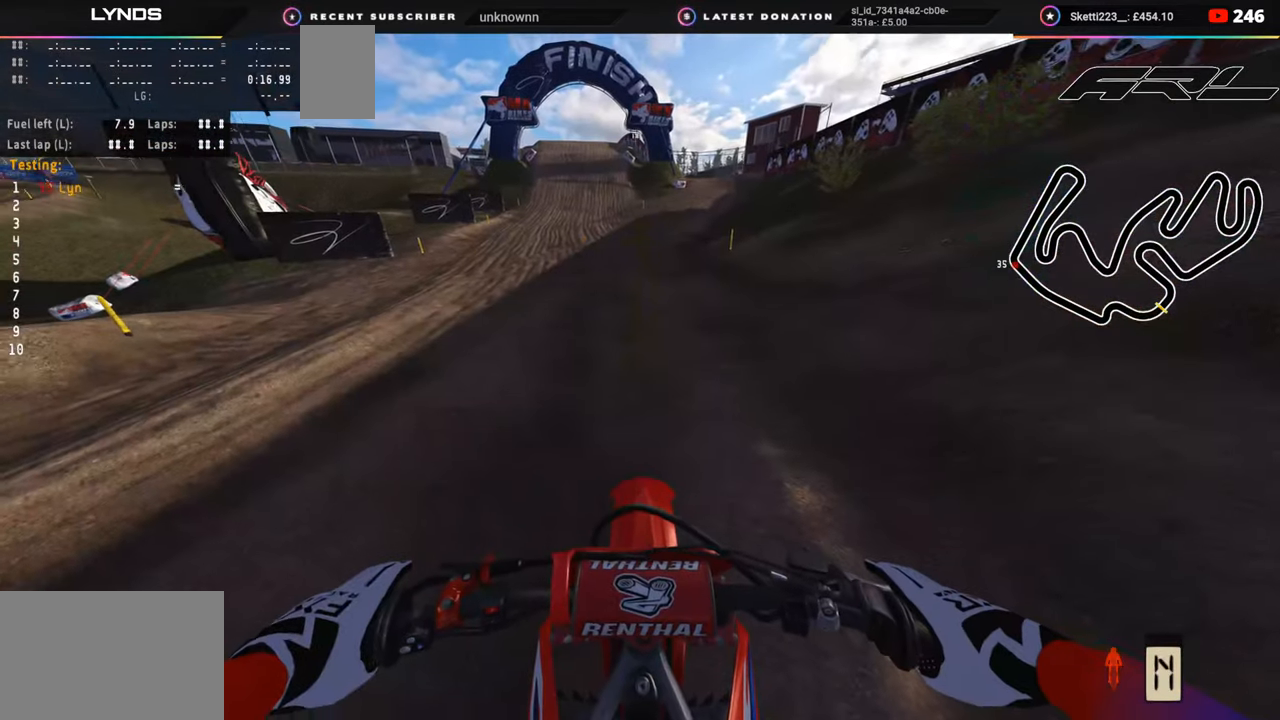
{"buttons": ["R2", "R3", "DPAD_UP"], "left_stick": "center", "right_stick": "up", "events": [[133, "DPAD_UP", "down"], [133, "SQUARE", "up"], [283, "R2", "down"], [317, "R3", "down"], [333, "right_stick", "up"]]}
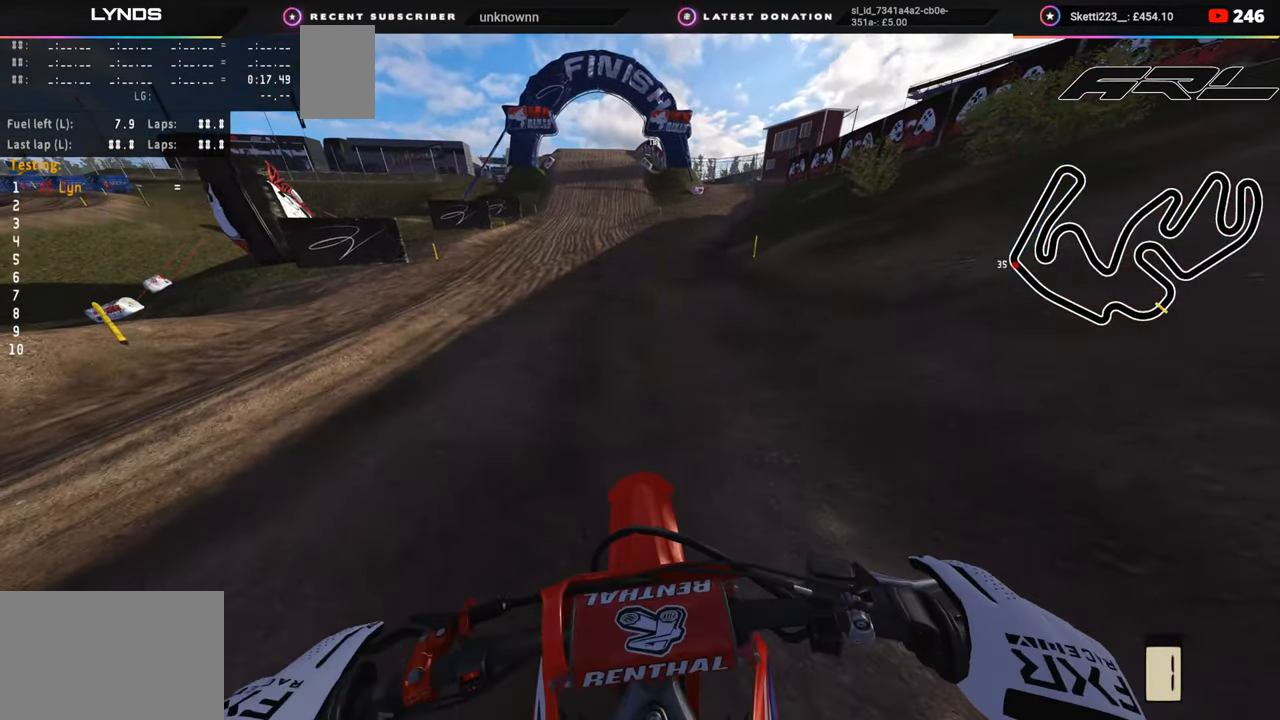
{"buttons": ["R2", "R3"], "left_stick": "down", "right_stick": "center", "events": [[333, "left_stick", "down-left"], [483, "DPAD_UP", "up"], [483, "right_stick", "center"], [500, "left_stick", "down"]]}
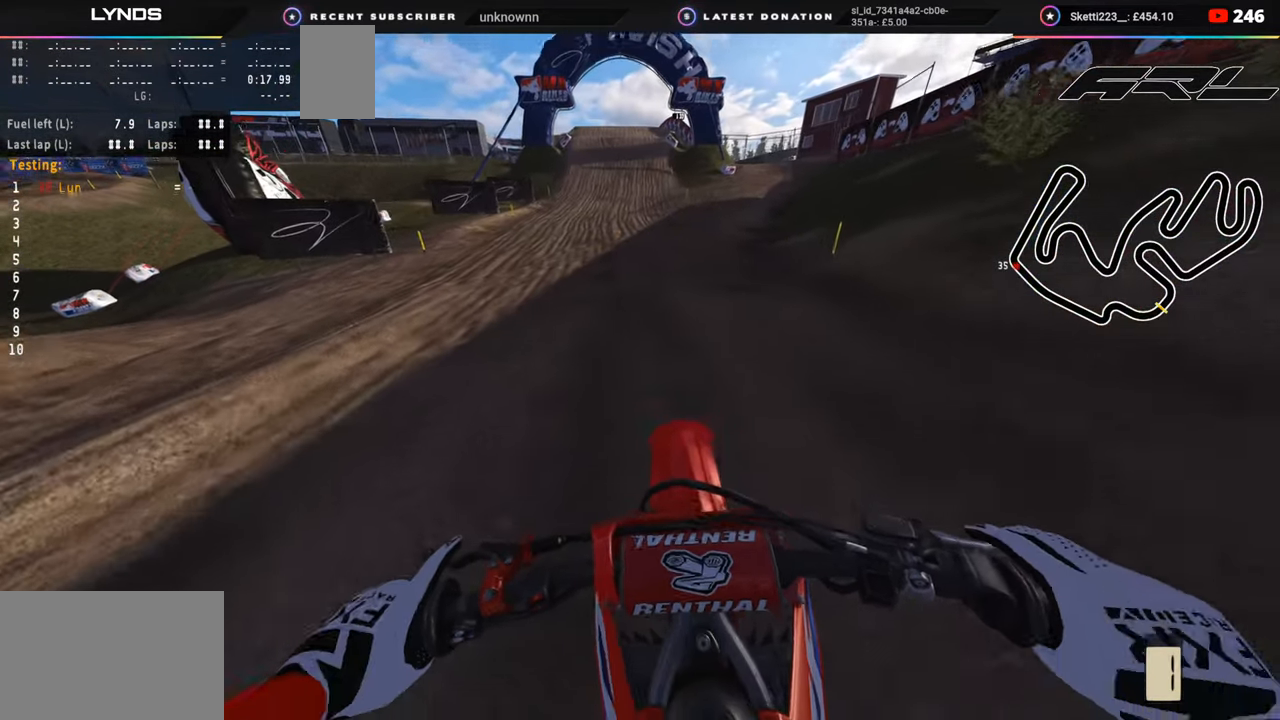
{"buttons": ["TRIANGLE", "R2", "R3"], "left_stick": "down", "right_stick": "center", "events": [[50, "R2", "up"], [83, "R2", "down"], [450, "TRIANGLE", "down"]]}
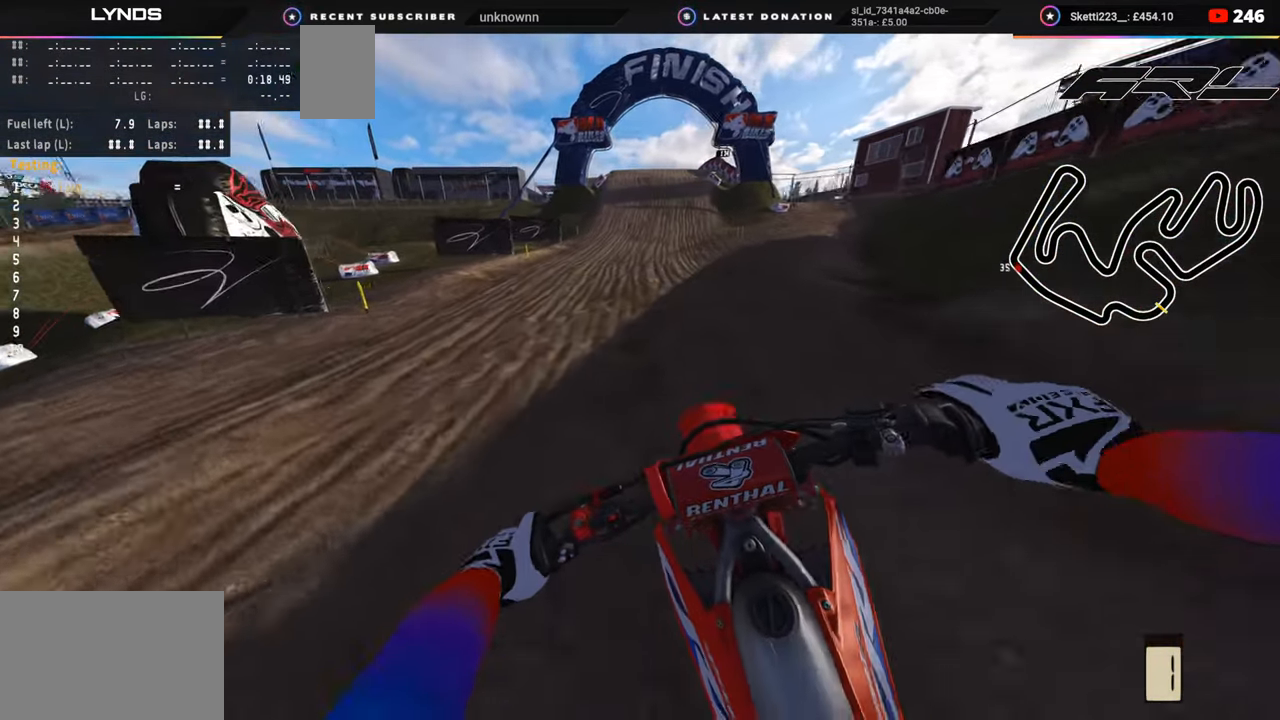
{"buttons": ["R2", "R3"], "left_stick": "down", "right_stick": "center", "events": [[33, "TRIANGLE", "up"]]}
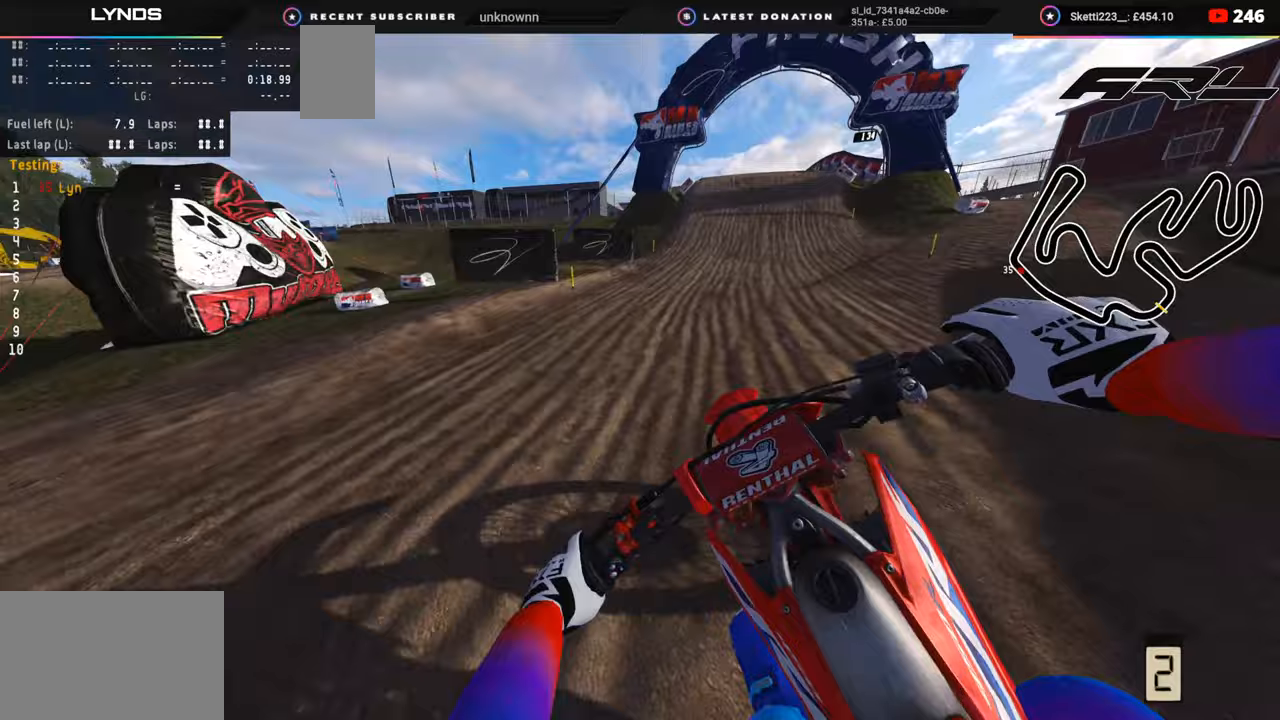
{"buttons": ["R2"], "left_stick": "center", "right_stick": "center", "events": [[233, "R3", "up"], [233, "right_stick", "down"], [350, "right_stick", "center"], [500, "left_stick", "center"]]}
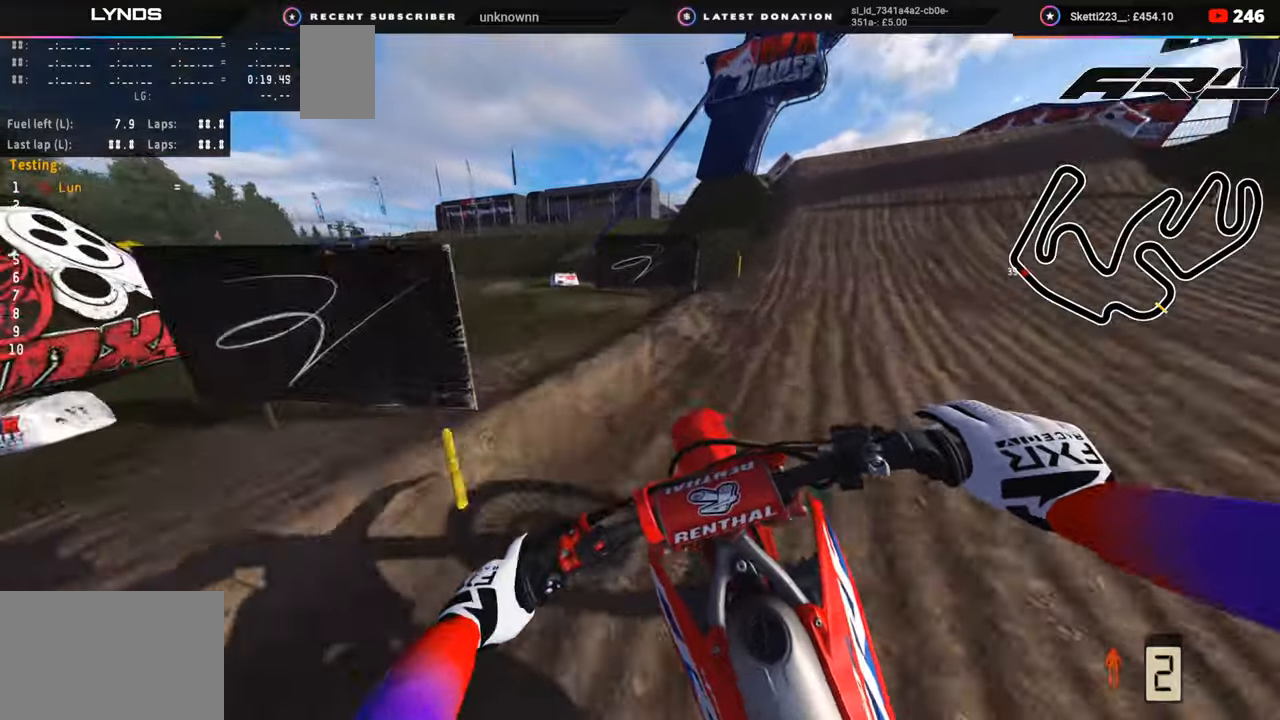
{"buttons": ["R2"], "left_stick": "center", "right_stick": "center", "events": [[17, "R3", "down"], [250, "right_stick", "down"], [383, "R3", "up"], [417, "right_stick", "center"]]}